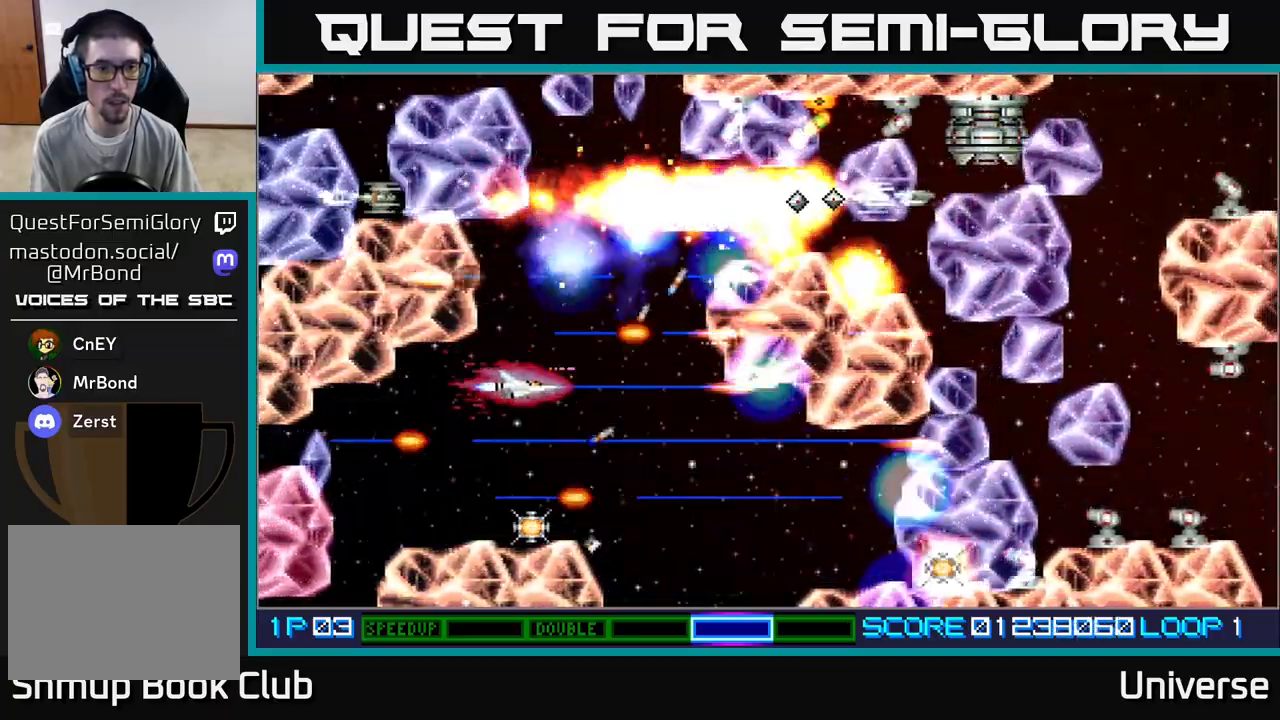
Gameplay with a controller (Xbox layout); each line is a JSON object with the inputs held at the frame after it (dt_ms = milliseconds from this image to that frame). "events" lists button and stick changes between this image and that frame as [ms after this image, input, new state], when the widget could be followed in between. Not read: right_stick.
{"dt_ms": 500, "buttons": ["A", "DPAD_UP", "DPAD_LEFT"], "left_stick": "center"}
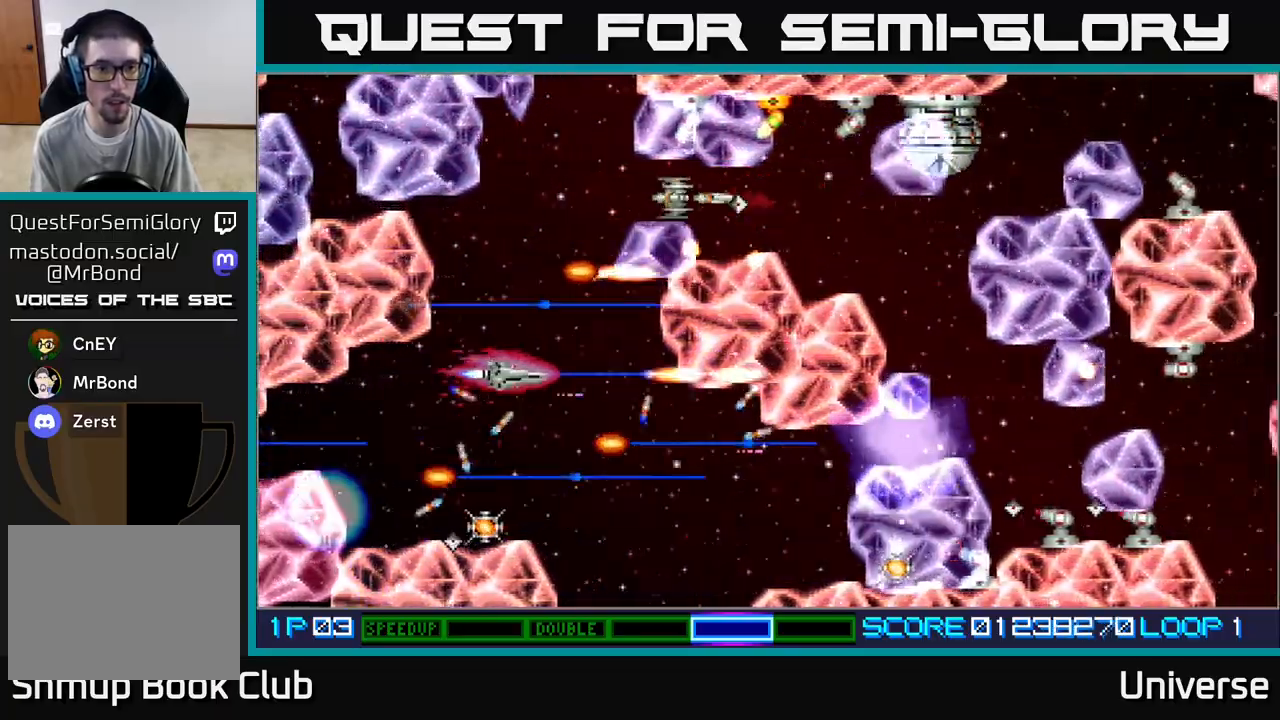
{"dt_ms": 500, "buttons": ["A", "DPAD_DOWN"], "left_stick": "center", "events": [[33, "DPAD_LEFT", "up"], [333, "DPAD_LEFT", "down"], [350, "DPAD_UP", "up"], [367, "DPAD_DOWN", "down"], [400, "DPAD_LEFT", "up"]]}
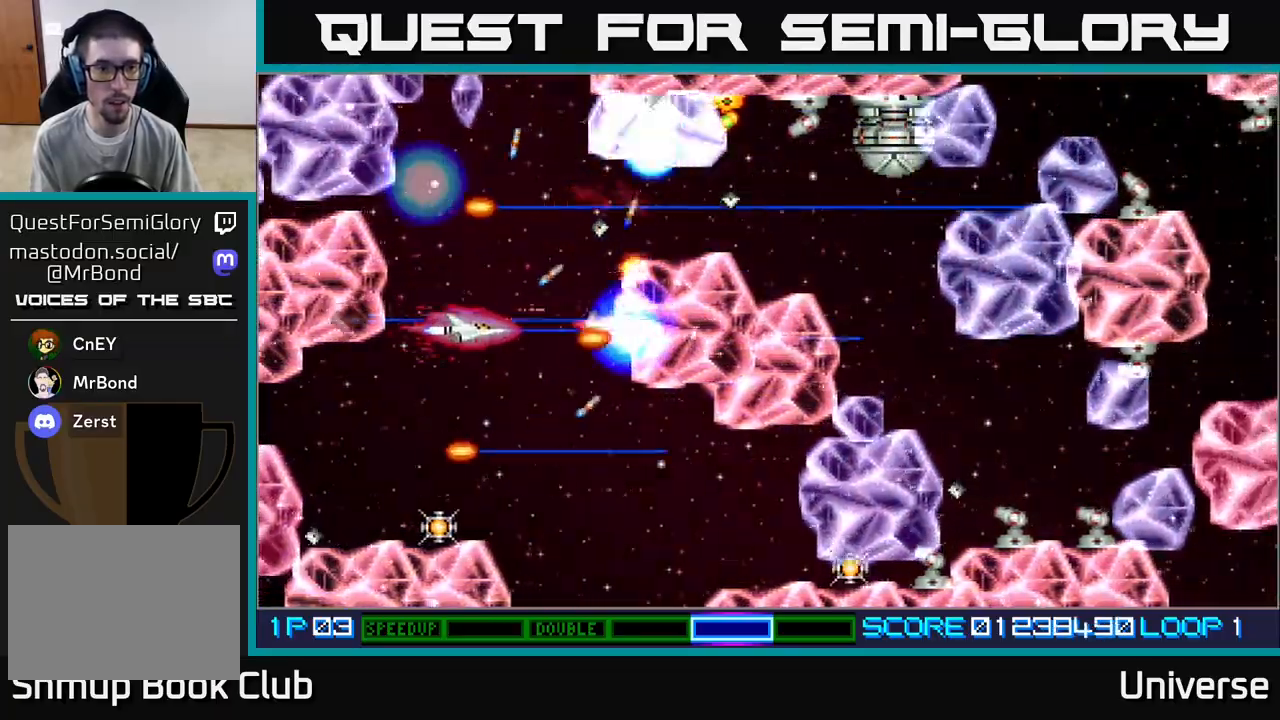
{"dt_ms": 500, "buttons": ["A", "DPAD_DOWN", "DPAD_RIGHT"], "left_stick": "center", "events": [[17, "DPAD_LEFT", "down"], [233, "DPAD_LEFT", "up"], [500, "DPAD_RIGHT", "down"]]}
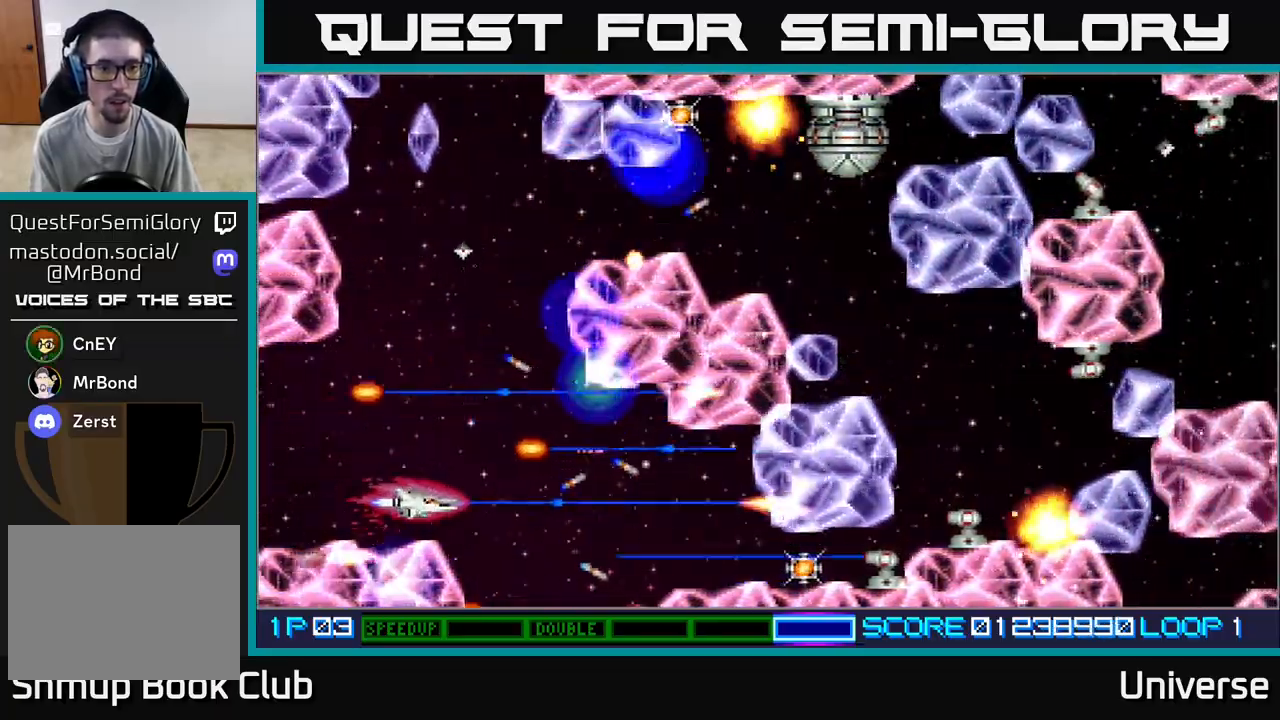
{"dt_ms": 500, "buttons": ["A", "DPAD_UP", "DPAD_LEFT"], "left_stick": "center", "events": [[17, "DPAD_DOWN", "up"], [33, "DPAD_UP", "down"], [50, "DPAD_RIGHT", "up"], [217, "DPAD_RIGHT", "down"], [350, "DPAD_RIGHT", "up"], [450, "DPAD_LEFT", "down"]]}
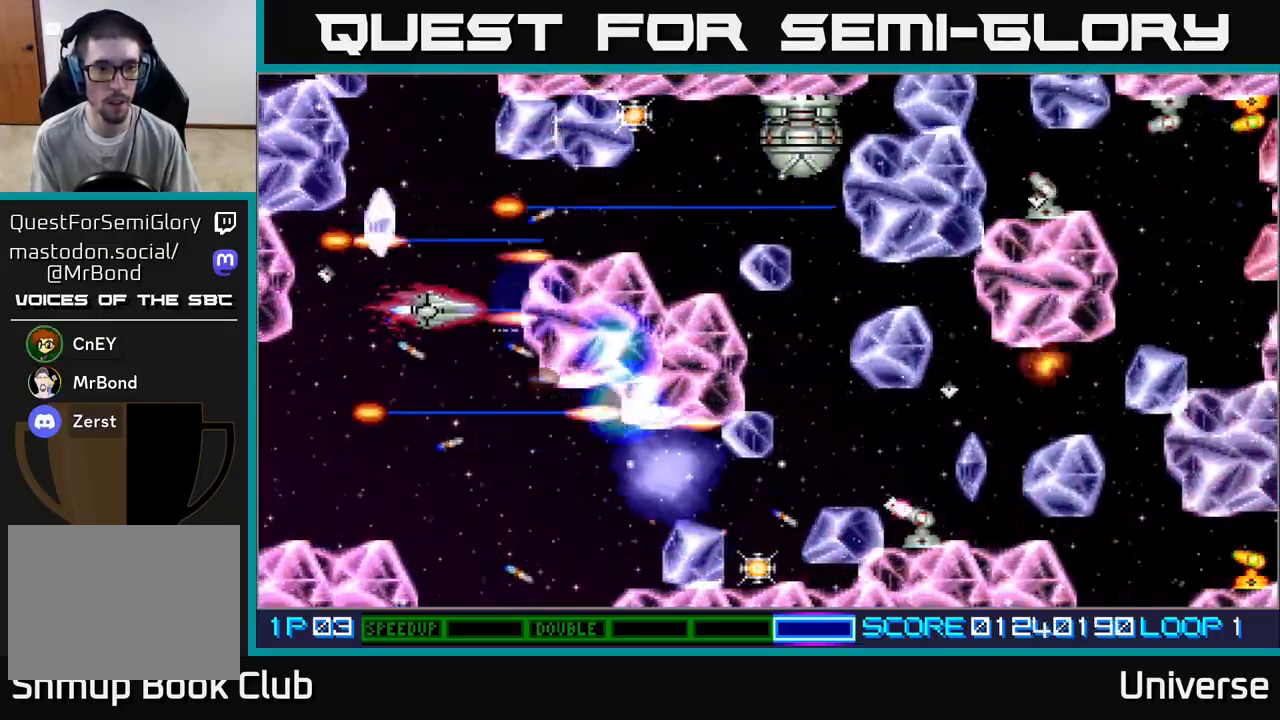
{"dt_ms": 500, "buttons": ["A"], "left_stick": "center", "events": [[50, "DPAD_LEFT", "up"], [317, "DPAD_RIGHT", "down"], [317, "DPAD_UP", "up"], [350, "DPAD_DOWN", "down"], [350, "DPAD_RIGHT", "up"], [383, "DPAD_DOWN", "up"]]}
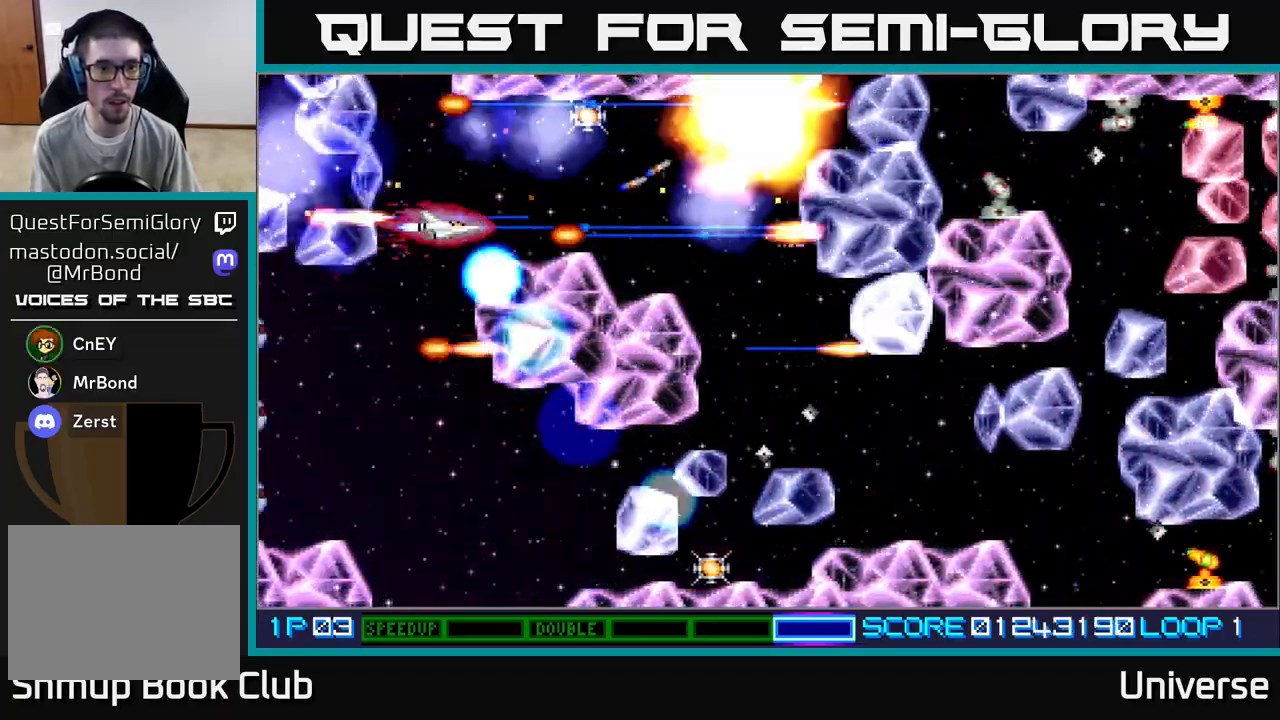
{"dt_ms": 500, "buttons": ["A", "DPAD_UP"], "left_stick": "center", "events": [[250, "DPAD_RIGHT", "down"], [250, "DPAD_UP", "down"], [450, "DPAD_RIGHT", "up"]]}
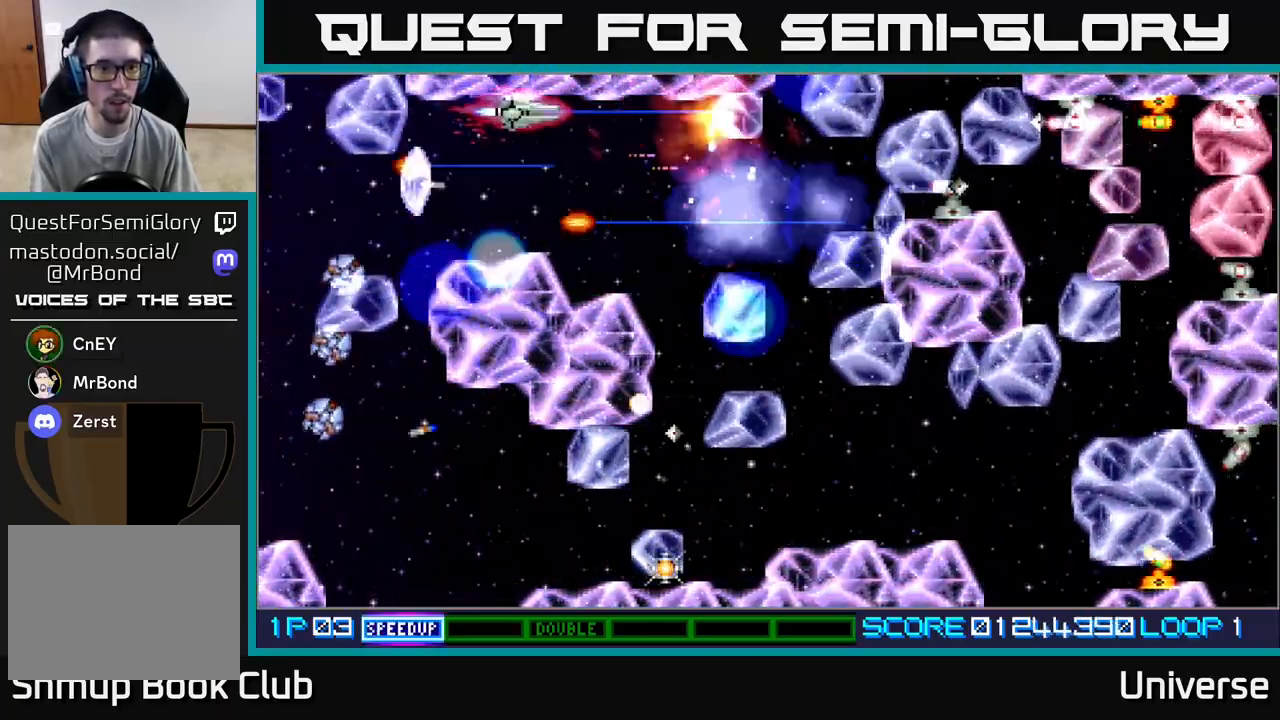
{"dt_ms": 500, "buttons": ["A", "R1", "DPAD_DOWN", "DPAD_RIGHT"], "left_stick": "center"}
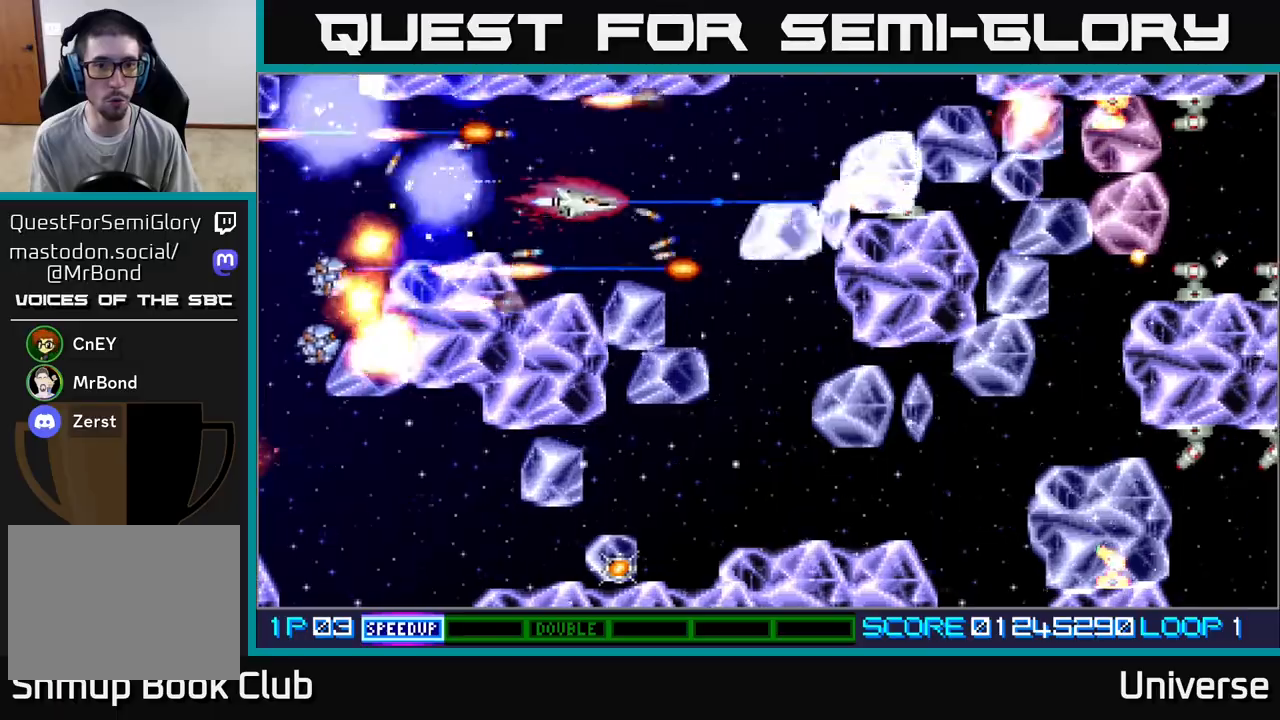
{"dt_ms": 500, "buttons": ["A", "DPAD_DOWN", "DPAD_LEFT"], "left_stick": "center"}
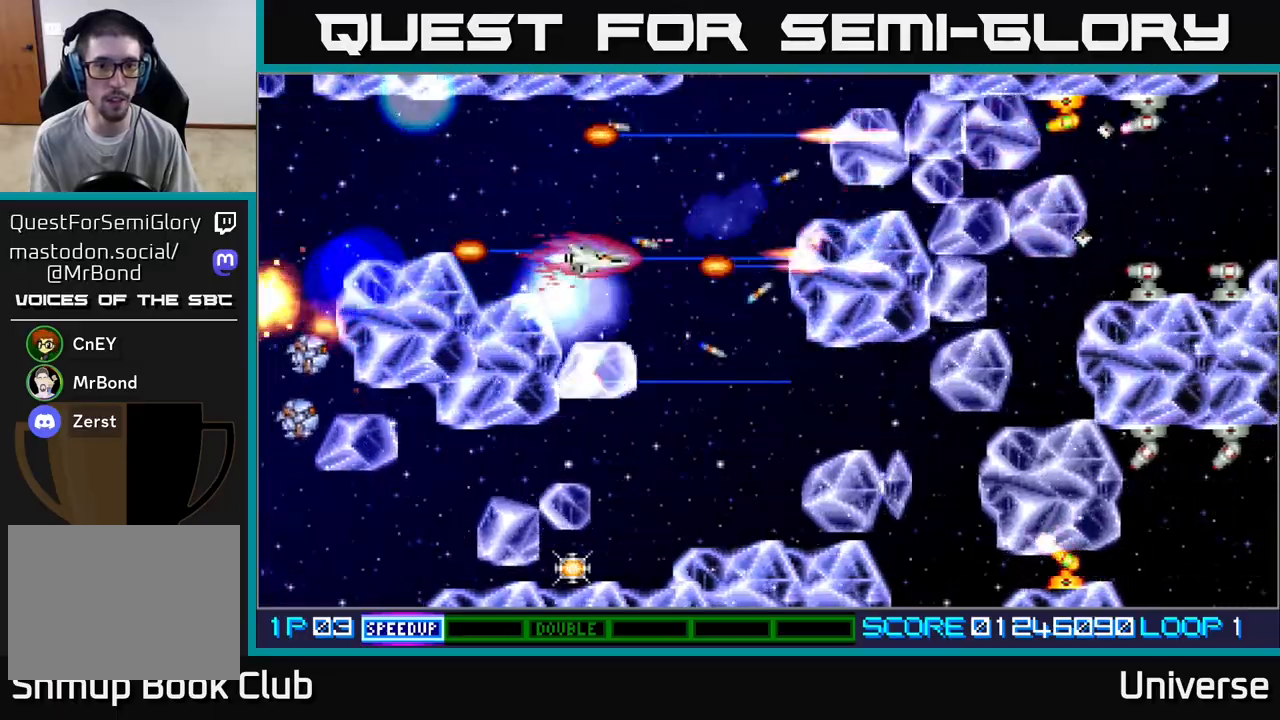
{"dt_ms": 1000, "buttons": ["A", "DPAD_DOWN"], "left_stick": "center"}
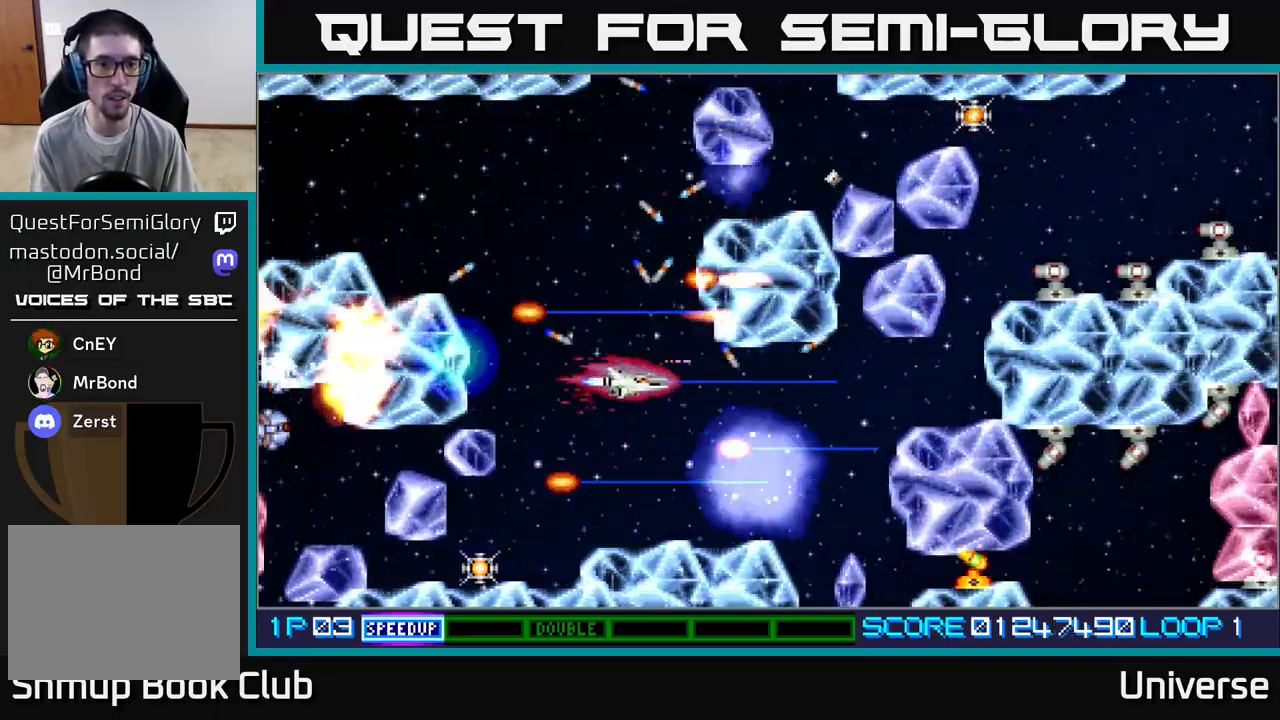
{"dt_ms": 500, "buttons": ["A", "R1", "DPAD_DOWN"], "left_stick": "center", "events": [[167, "R1", "down"], [183, "DPAD_LEFT", "down"], [217, "DPAD_DOWN", "up"], [367, "DPAD_DOWN", "down"], [400, "DPAD_LEFT", "up"], [433, "DPAD_RIGHT", "down"], [500, "DPAD_RIGHT", "up"]]}
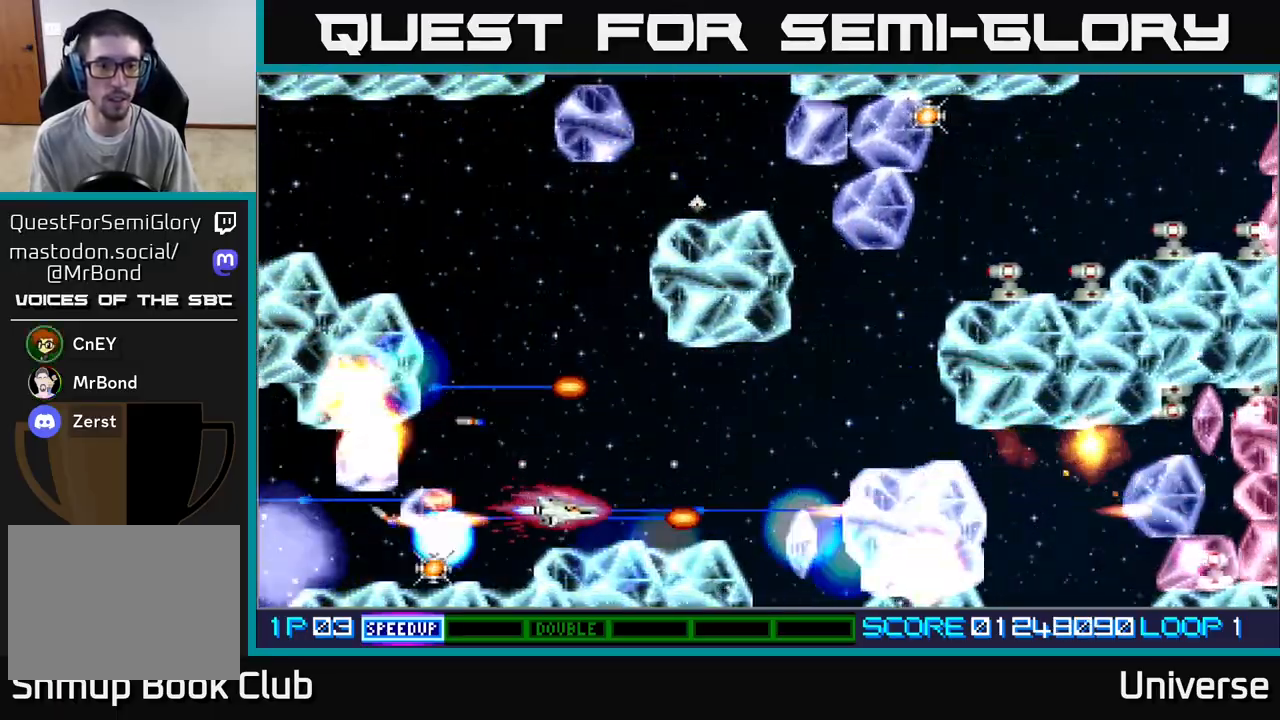
{"dt_ms": 500, "buttons": ["A", "DPAD_LEFT"], "left_stick": "center", "events": [[17, "DPAD_LEFT", "down"], [33, "DPAD_DOWN", "up"], [133, "DPAD_UP", "down"], [167, "DPAD_LEFT", "up"], [183, "DPAD_RIGHT", "down"], [200, "DPAD_UP", "up"], [267, "DPAD_RIGHT", "up"], [283, "DPAD_LEFT", "down"], [467, "R1", "up"]]}
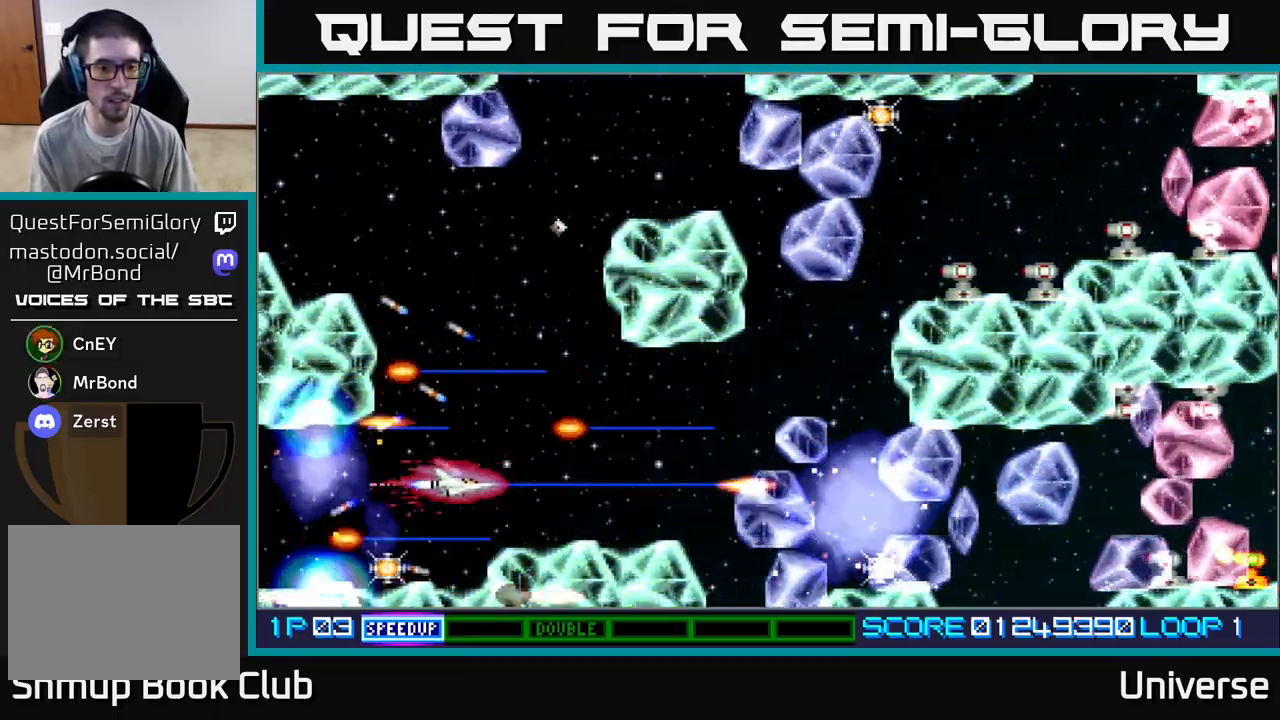
{"dt_ms": 500, "buttons": ["A", "DPAD_UP", "DPAD_RIGHT"], "left_stick": "center", "events": [[50, "DPAD_DOWN", "down"], [83, "DPAD_LEFT", "up"], [150, "DPAD_LEFT", "down"], [217, "DPAD_DOWN", "up"], [333, "DPAD_LEFT", "up"], [333, "DPAD_UP", "down"], [400, "DPAD_LEFT", "down"], [433, "DPAD_LEFT", "up"], [483, "DPAD_RIGHT", "down"]]}
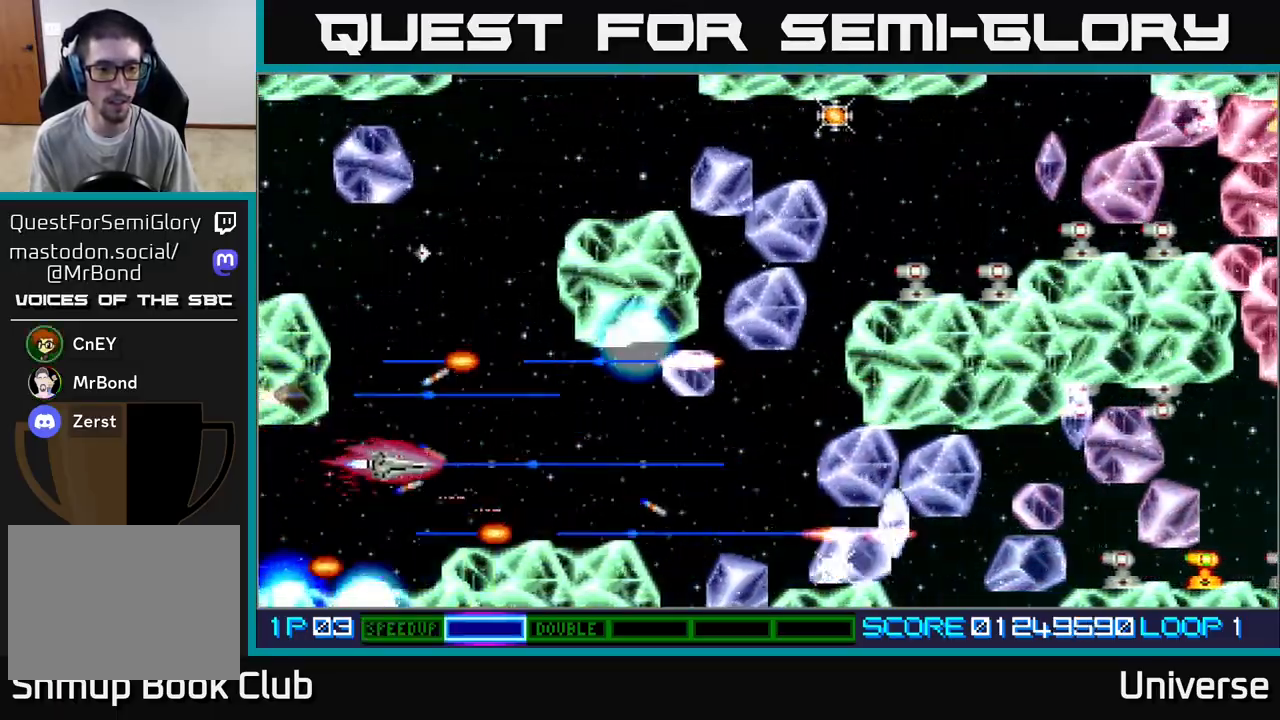
{"dt_ms": 500, "buttons": ["A", "DPAD_UP", "DPAD_RIGHT"], "left_stick": "center", "events": [[33, "R1", "down"], [217, "DPAD_UP", "up"], [217, "R1", "up"], [250, "DPAD_DOWN", "down"], [283, "DPAD_RIGHT", "up"], [350, "DPAD_RIGHT", "down"], [417, "DPAD_DOWN", "up"], [450, "DPAD_UP", "down"]]}
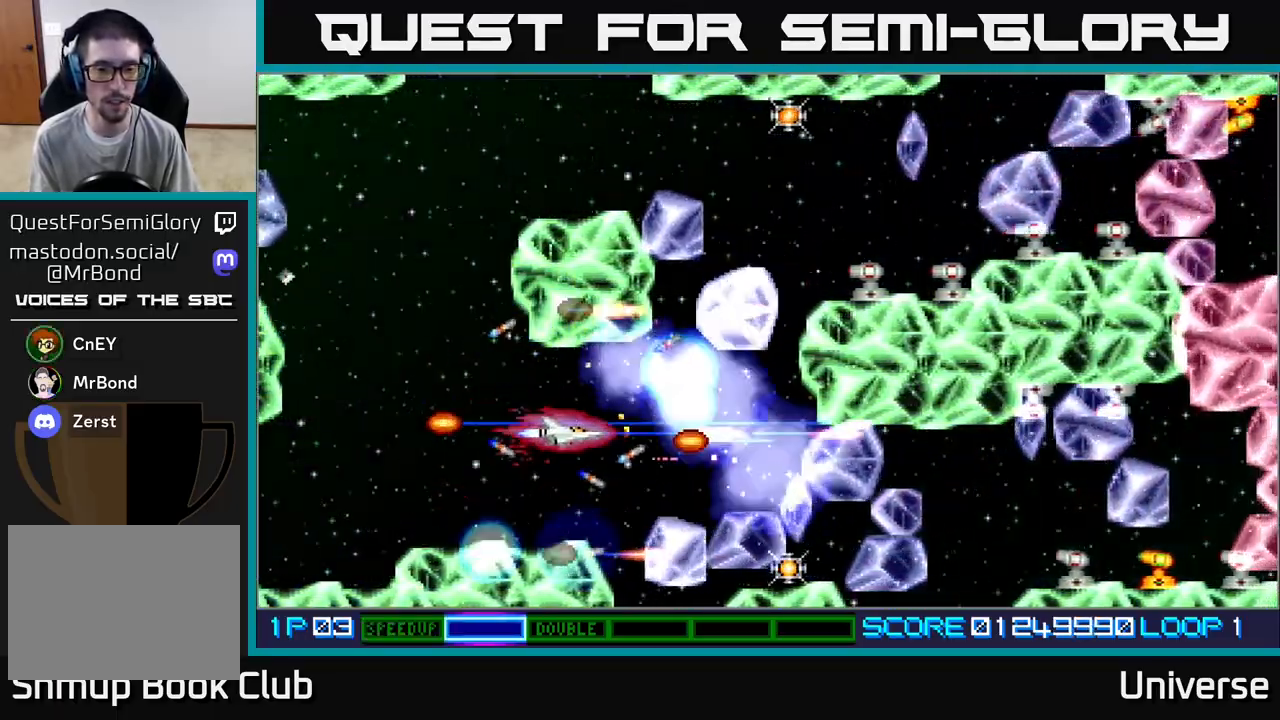
{"dt_ms": 500, "buttons": ["A", "DPAD_RIGHT"], "left_stick": "center"}
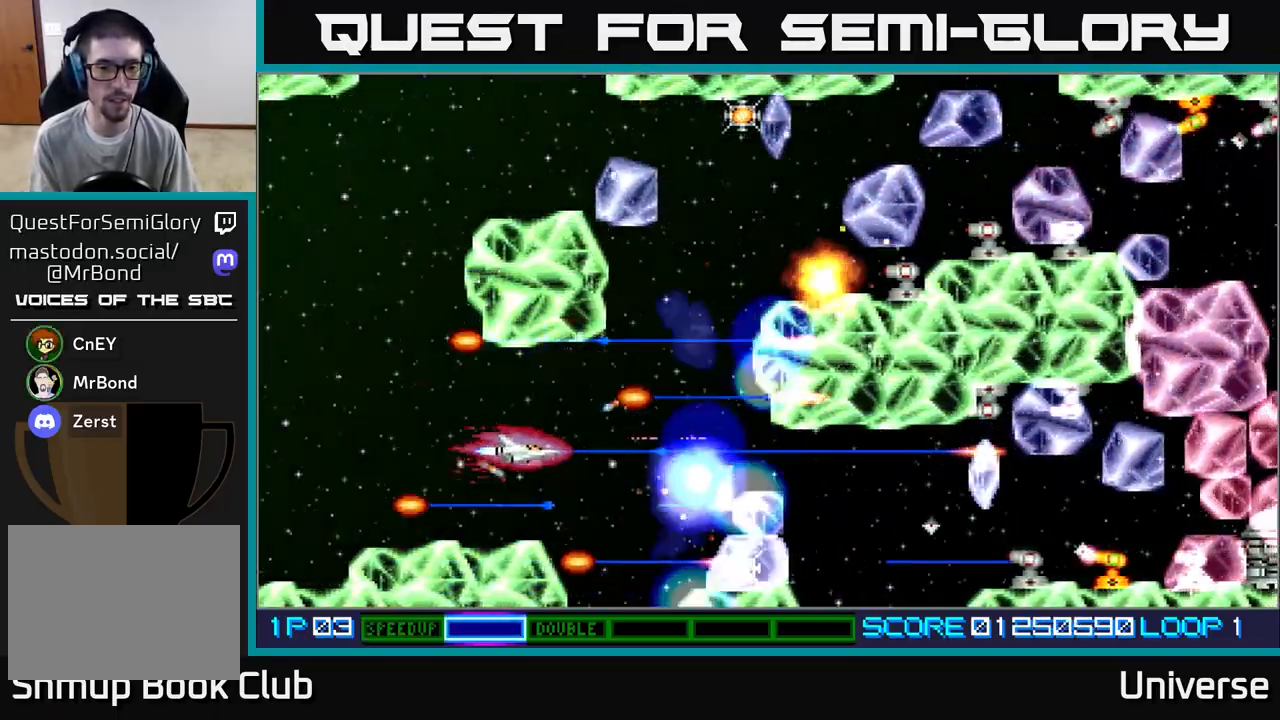
{"dt_ms": 500, "buttons": ["A", "DPAD_UP", "DPAD_LEFT"], "left_stick": "center", "events": [[33, "DPAD_UP", "down"], [50, "DPAD_UP", "up"], [200, "DPAD_DOWN", "down"], [233, "DPAD_DOWN", "up"], [350, "DPAD_DOWN", "down"], [400, "DPAD_RIGHT", "up"], [417, "DPAD_DOWN", "up"], [417, "DPAD_LEFT", "down"], [500, "DPAD_UP", "down"]]}
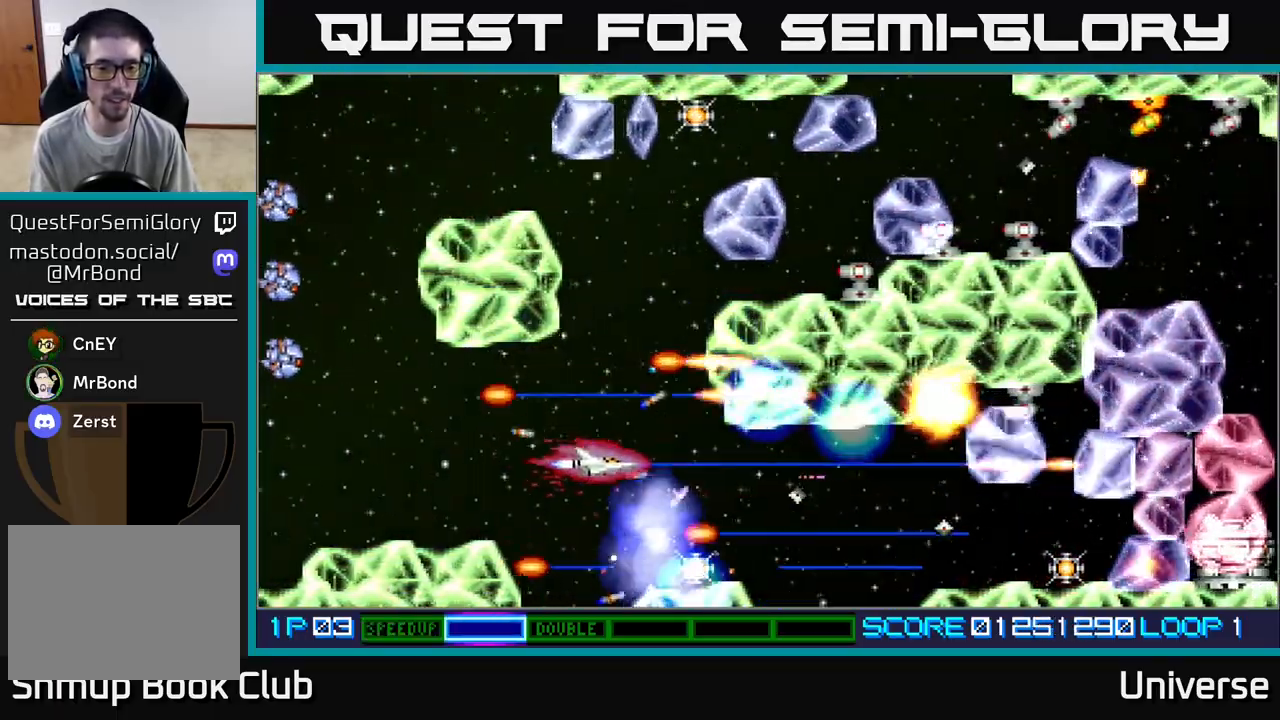
{"dt_ms": 500, "buttons": ["A", "DPAD_UP", "DPAD_LEFT"], "left_stick": "center"}
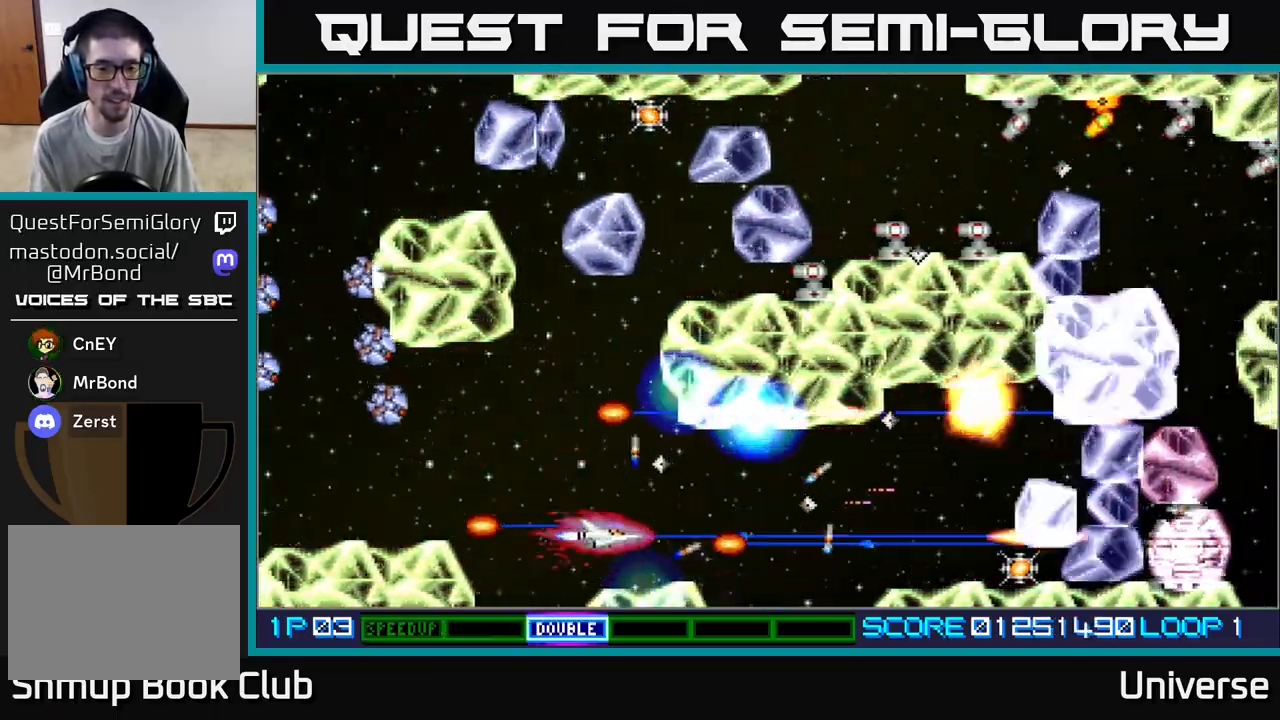
{"dt_ms": 1000, "buttons": ["A", "DPAD_UP"], "left_stick": "center"}
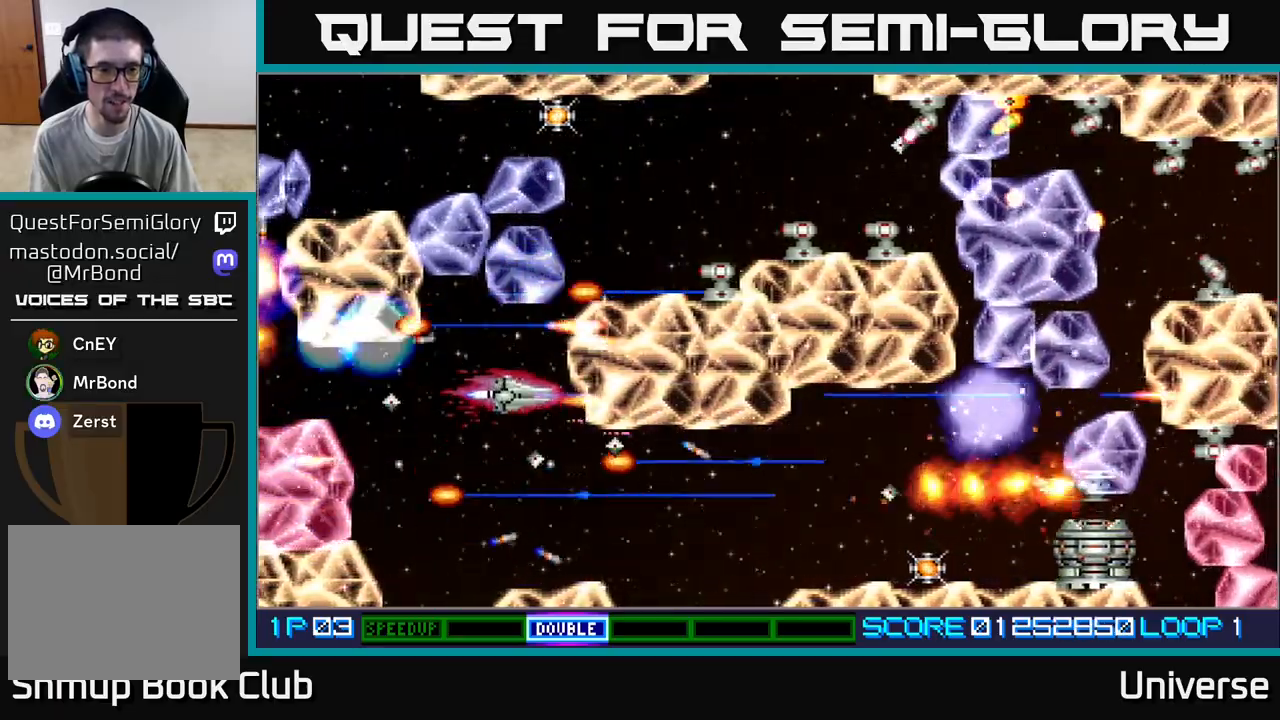
{"dt_ms": 1000, "buttons": ["A", "R1", "DPAD_UP", "DPAD_RIGHT"], "left_stick": "center"}
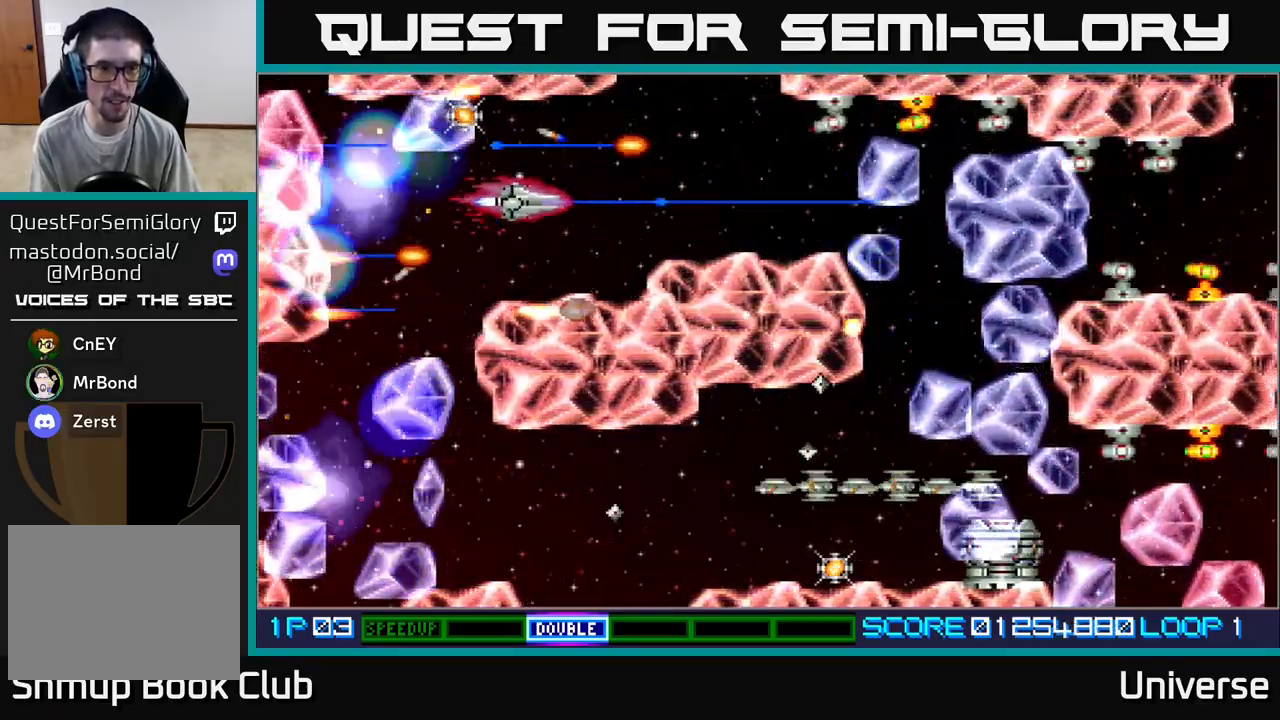
{"dt_ms": 500, "buttons": ["A", "DPAD_UP", "DPAD_LEFT"], "left_stick": "center"}
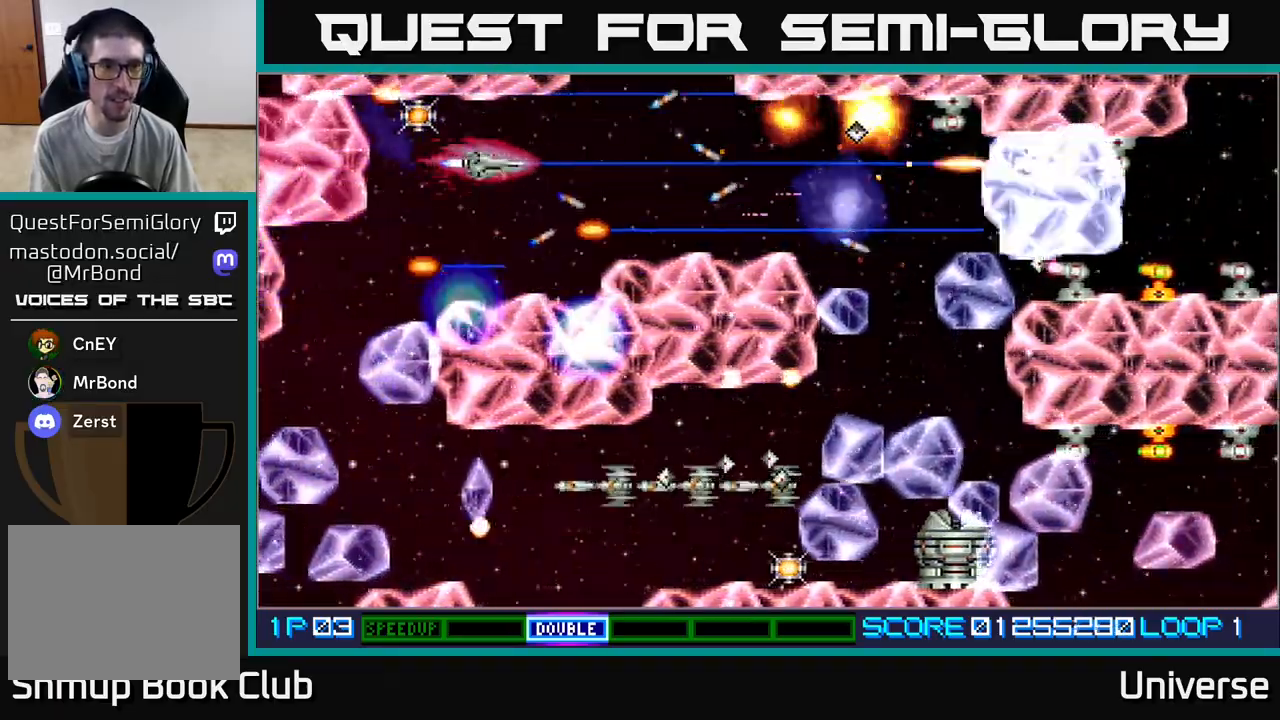
{"dt_ms": 500, "buttons": ["A", "DPAD_RIGHT"], "left_stick": "center", "events": [[183, "DPAD_UP", "up"], [200, "DPAD_DOWN", "down"], [200, "DPAD_LEFT", "up"], [233, "DPAD_RIGHT", "down"], [233, "R1", "down"], [383, "DPAD_DOWN", "up"], [467, "R1", "up"]]}
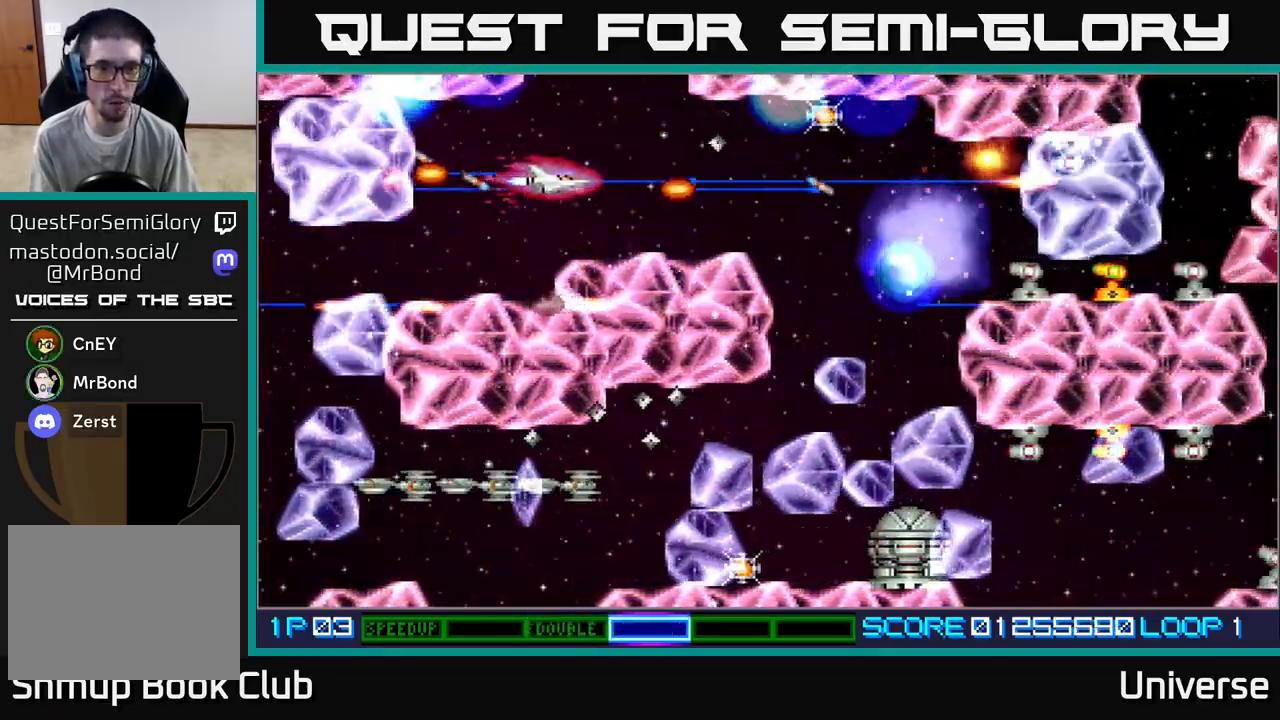
{"dt_ms": 500, "buttons": ["A", "R1", "DPAD_UP", "DPAD_RIGHT"], "left_stick": "center", "events": [[250, "DPAD_DOWN", "down"], [300, "DPAD_DOWN", "up"], [400, "R1", "down"], [500, "DPAD_UP", "down"]]}
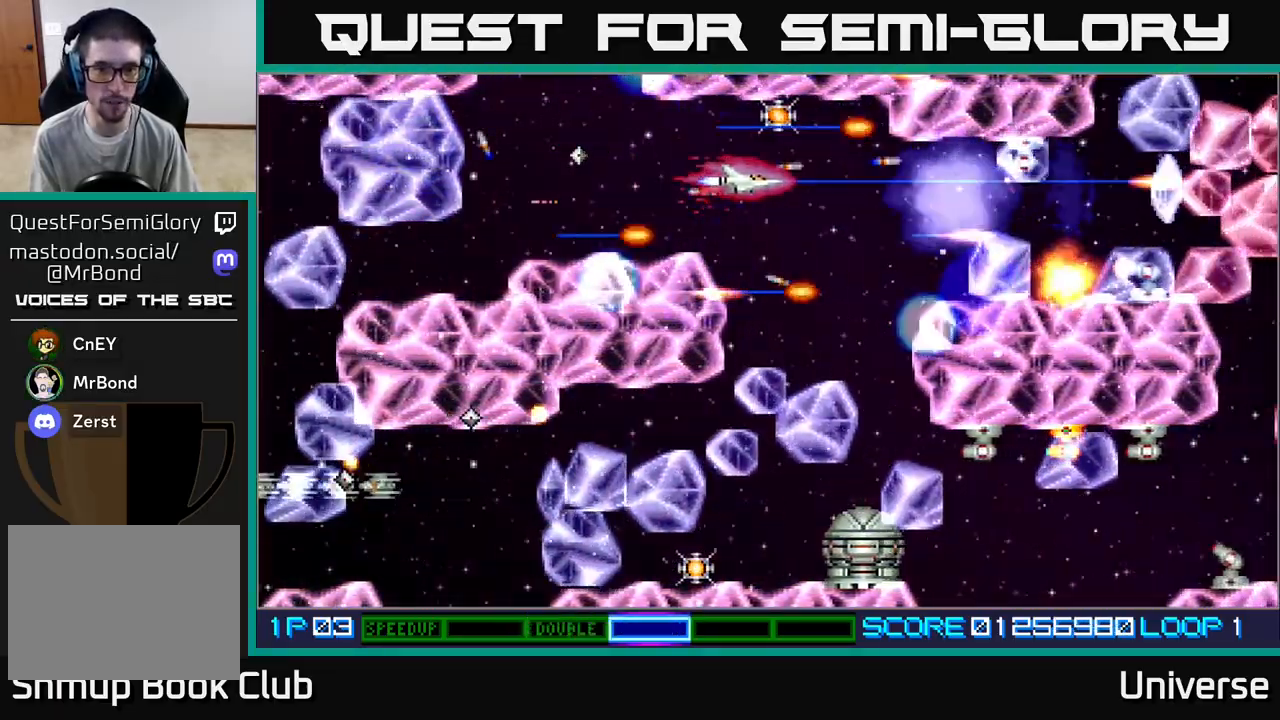
{"dt_ms": 500, "buttons": ["A", "R1", "DPAD_DOWN", "DPAD_RIGHT"], "left_stick": "center", "events": [[100, "DPAD_DOWN", "down"], [100, "DPAD_UP", "up"], [150, "DPAD_RIGHT", "up"], [500, "DPAD_RIGHT", "down"]]}